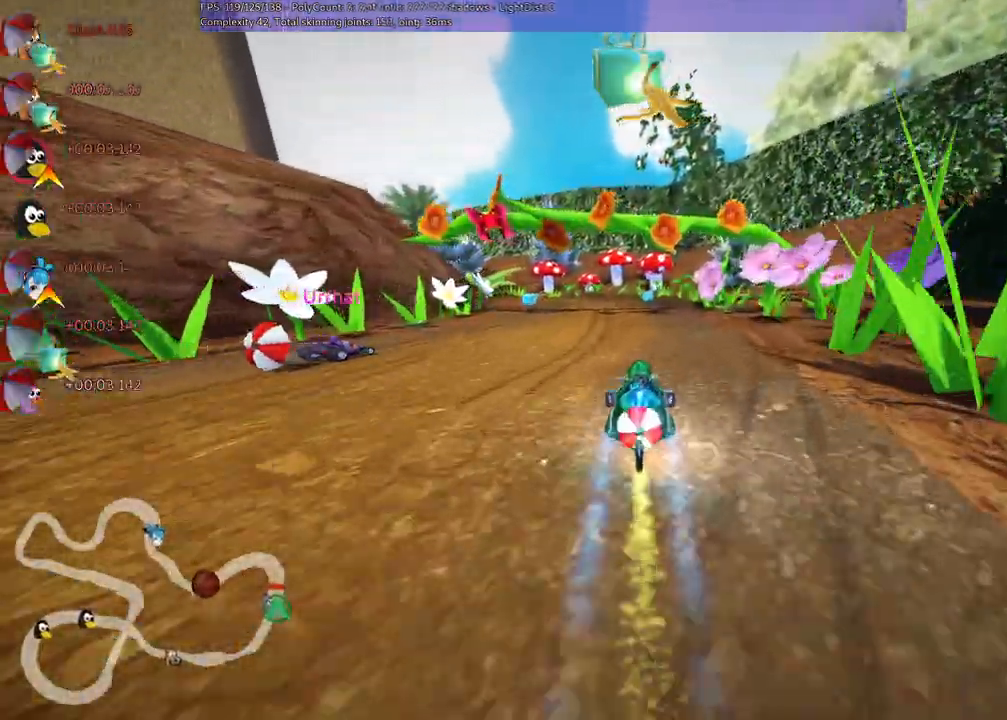
Gameplay with keyboard; each line is a JSON object with the keys held at the frame after it. "events" lists presses ("down") and releases ("up") of ".", "/", "alt_r", "b", "c", "comma", "ctrl_r", "d", "down", "f", "g", "h", "j", "k", "l", "left", "m", "n", "quote", "return", "right", "semicolon", "shift_r", "space", "super", "up" and "v" between this image and that frame as [ms after this image, input, new state], when the widget could be followed in between. No other keys are recorded. Mouse input is not recorded.
{"keys": ["m", "right", "up"]}
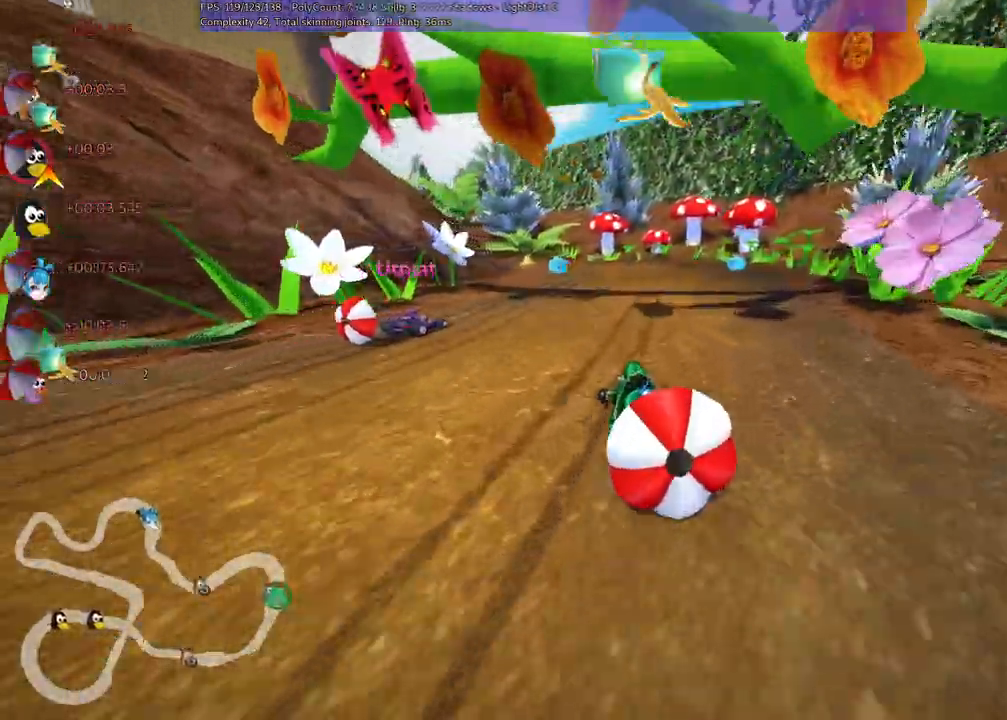
{"keys": ["left", "m", "right", "up"], "events": [[433, "left", "down"]]}
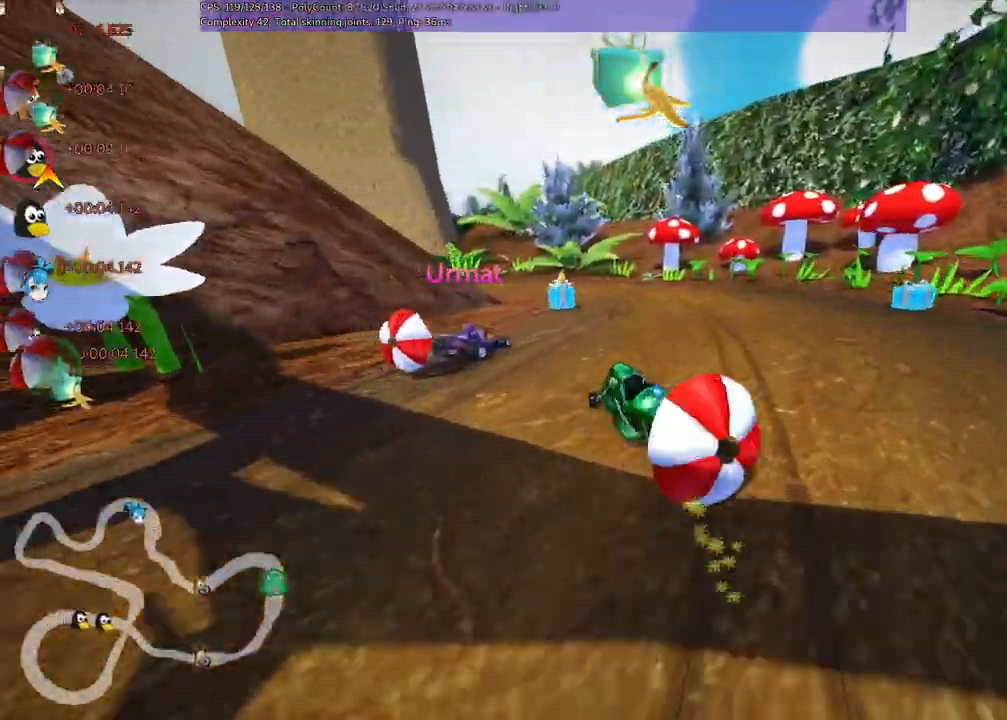
{"keys": ["left", "m"], "events": [[133, "left", "up"], [317, "left", "down"], [350, "right", "up"], [400, "up", "up"]]}
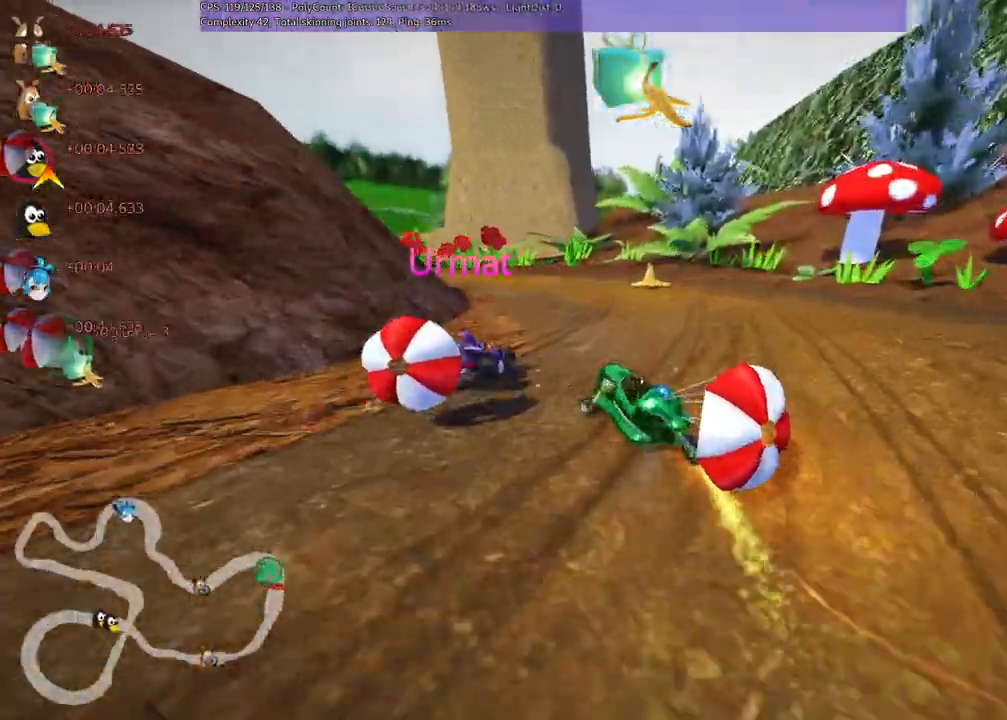
{"keys": ["down", "left"], "events": [[33, "down", "down"], [267, "m", "up"]]}
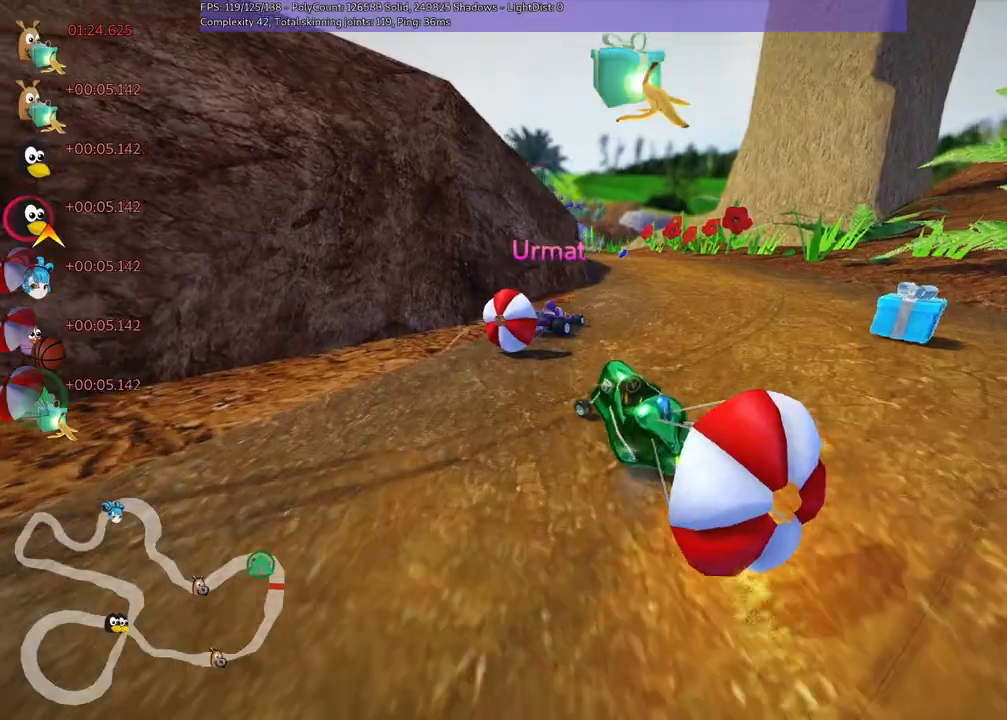
{"keys": ["down", "right"]}